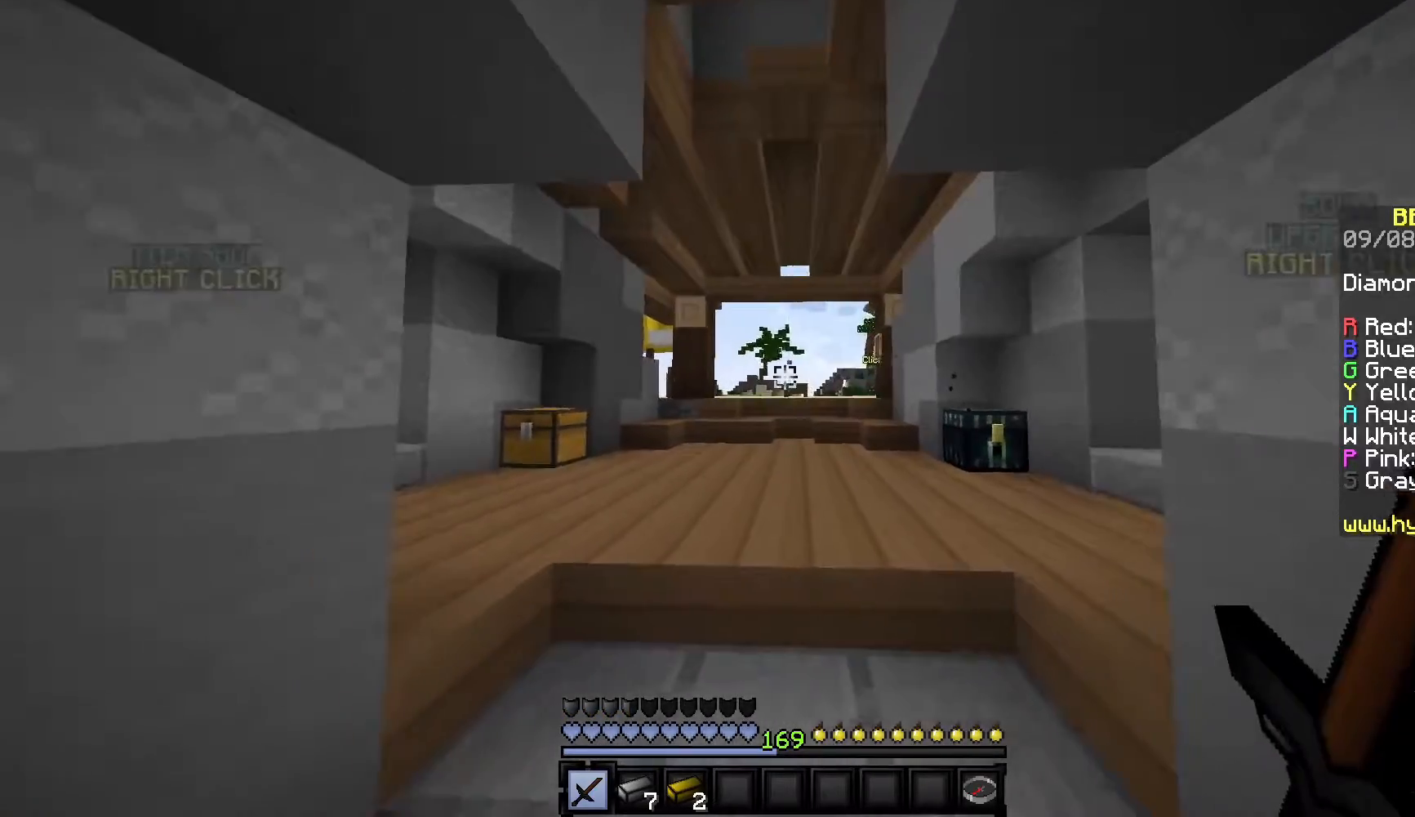
Gameplay with keyboard and mouse; each line is a JSON object with the keys and mouse buttons held at the frame after it. "events" lists presses ("down") and releases ("up") of "a", "d", "s", "w", "mouse_left" and "mouse_right" between this image and that frame as [ms after this image, input, new state], when the widget could be followed in between. "mouse_left", "mouse_right" = the "left", "right" buttons of the "mouse" list. No other keys are recorded. Fast repeated clicks can show as one long hold. Mouse movement is not recorded.
{"keys": [], "mouse": ["left"], "events": [[350, "mouse_left", "down"]]}
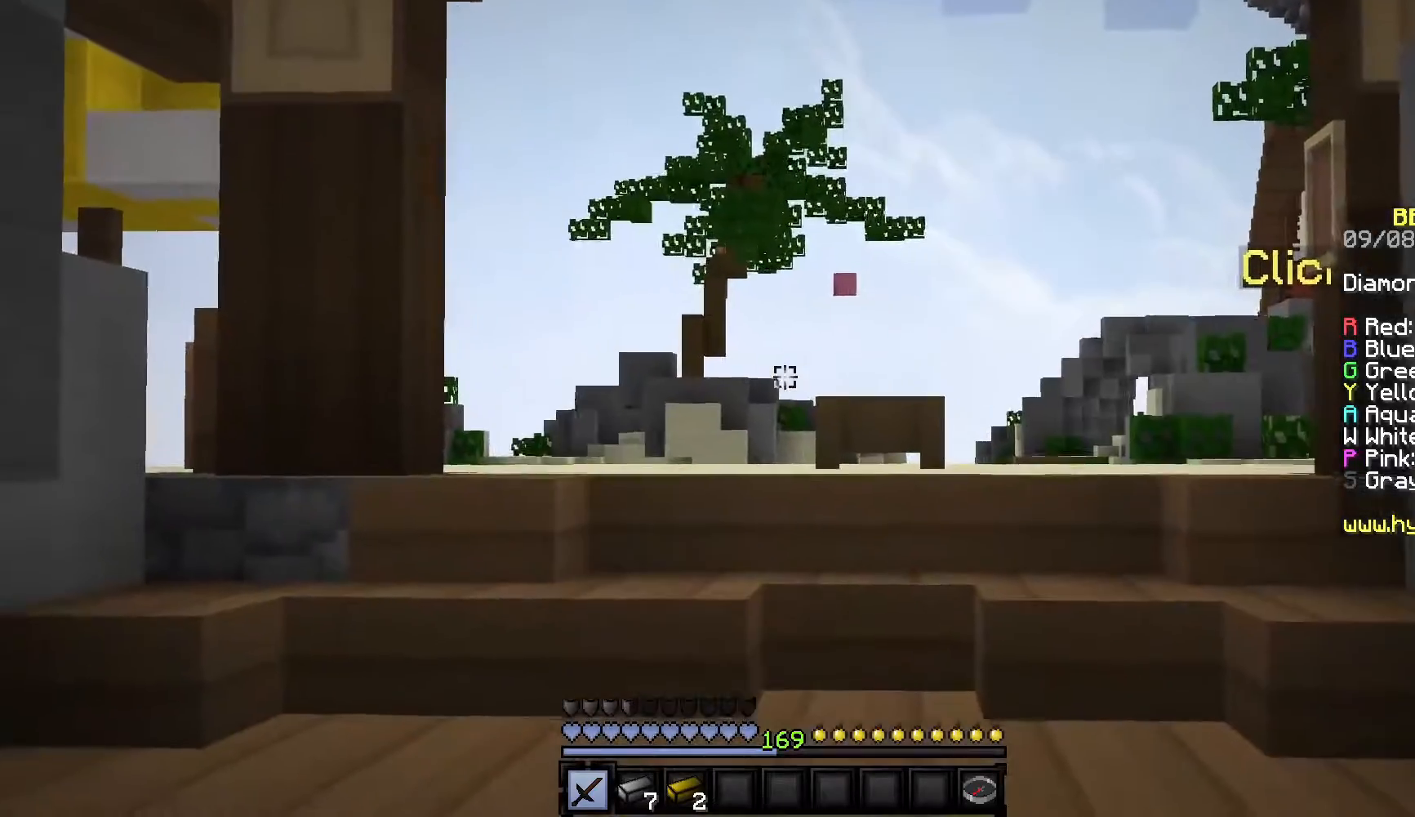
{"keys": [], "mouse": [], "events": [[67, "mouse_left", "up"], [83, "mouse_left", "down"], [150, "mouse_left", "up"]]}
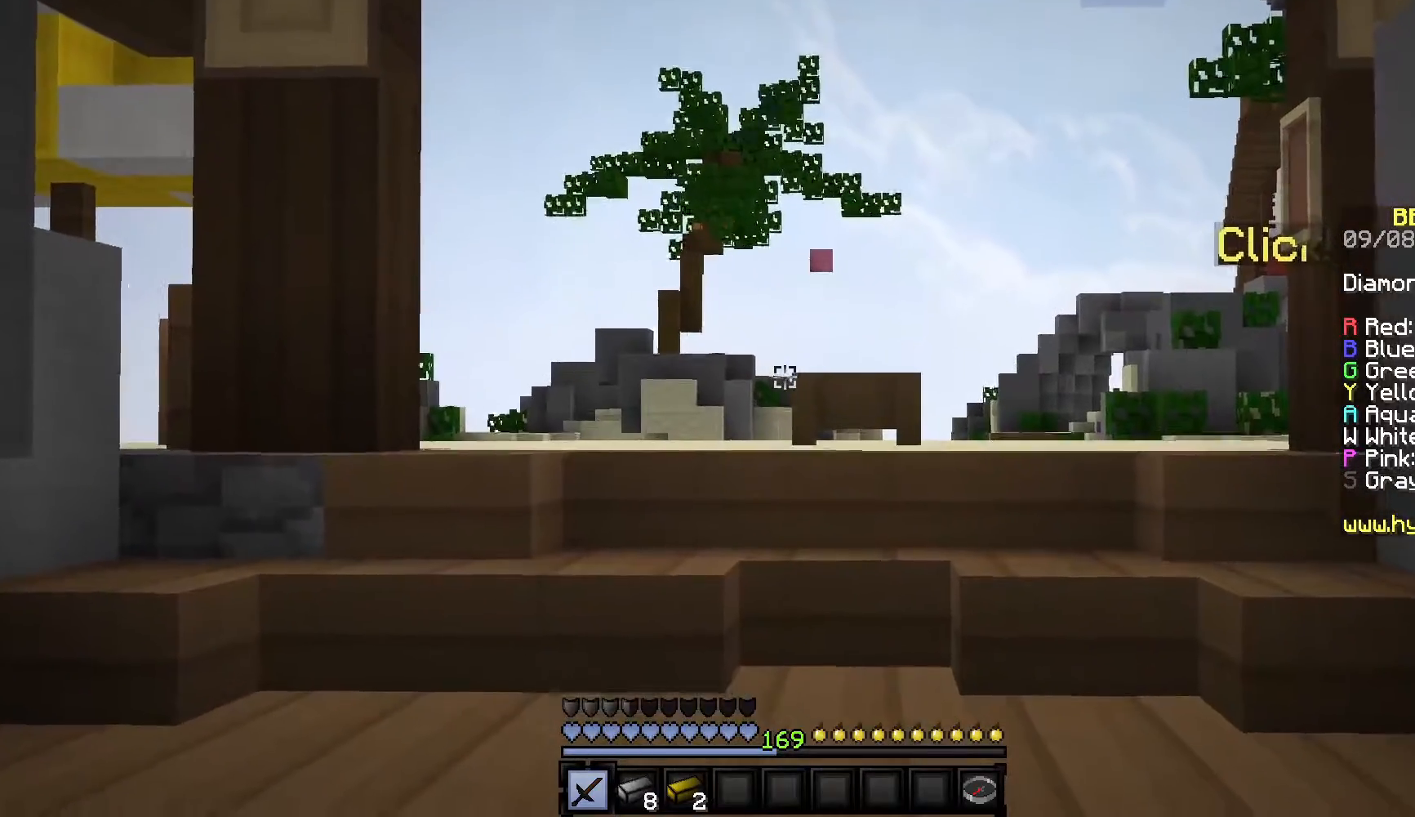
{"keys": [], "mouse": [], "events": []}
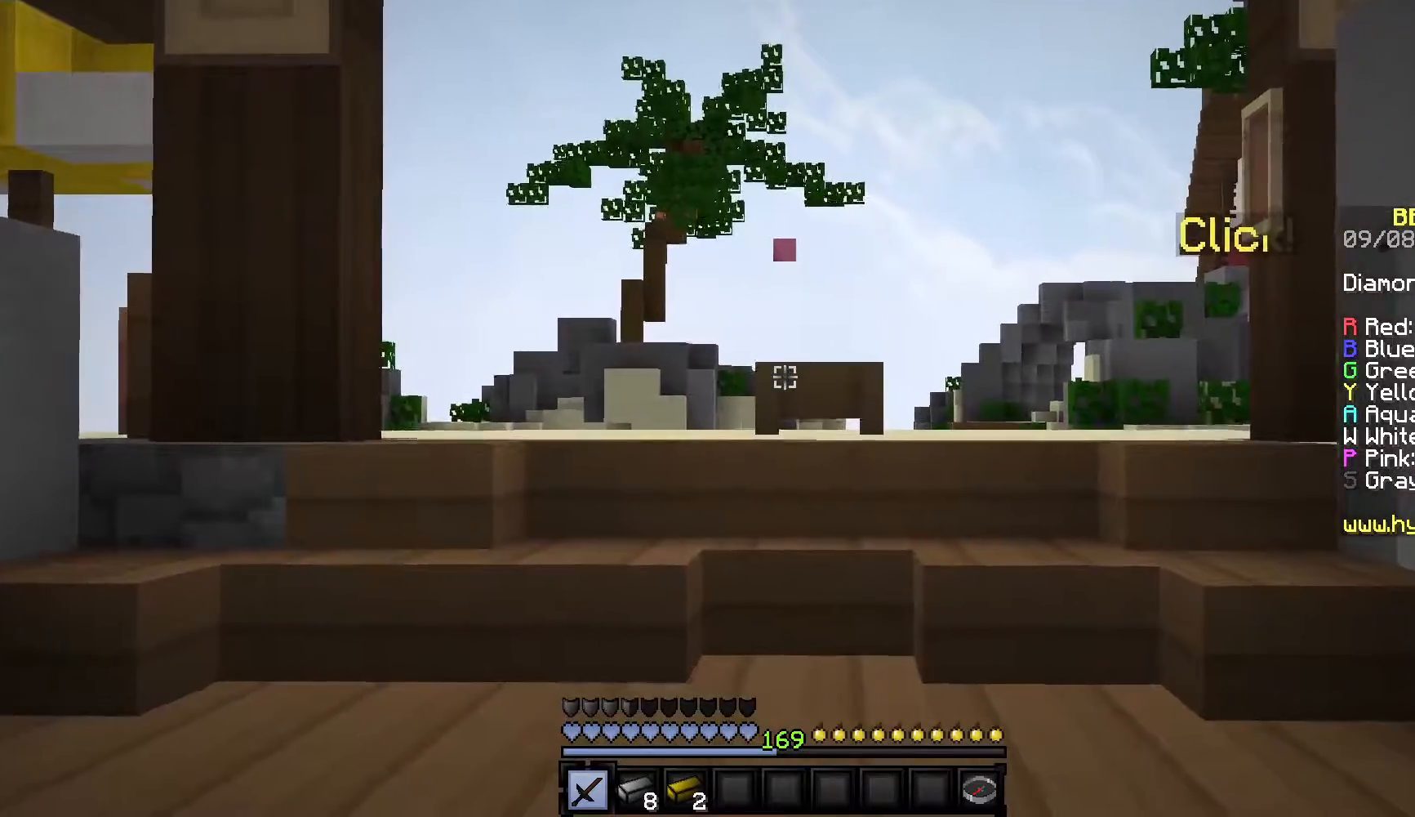
{"keys": [], "mouse": [], "events": [[83, "mouse_left", "down"], [133, "mouse_left", "up"], [150, "mouse_left", "down"], [483, "mouse_left", "up"]]}
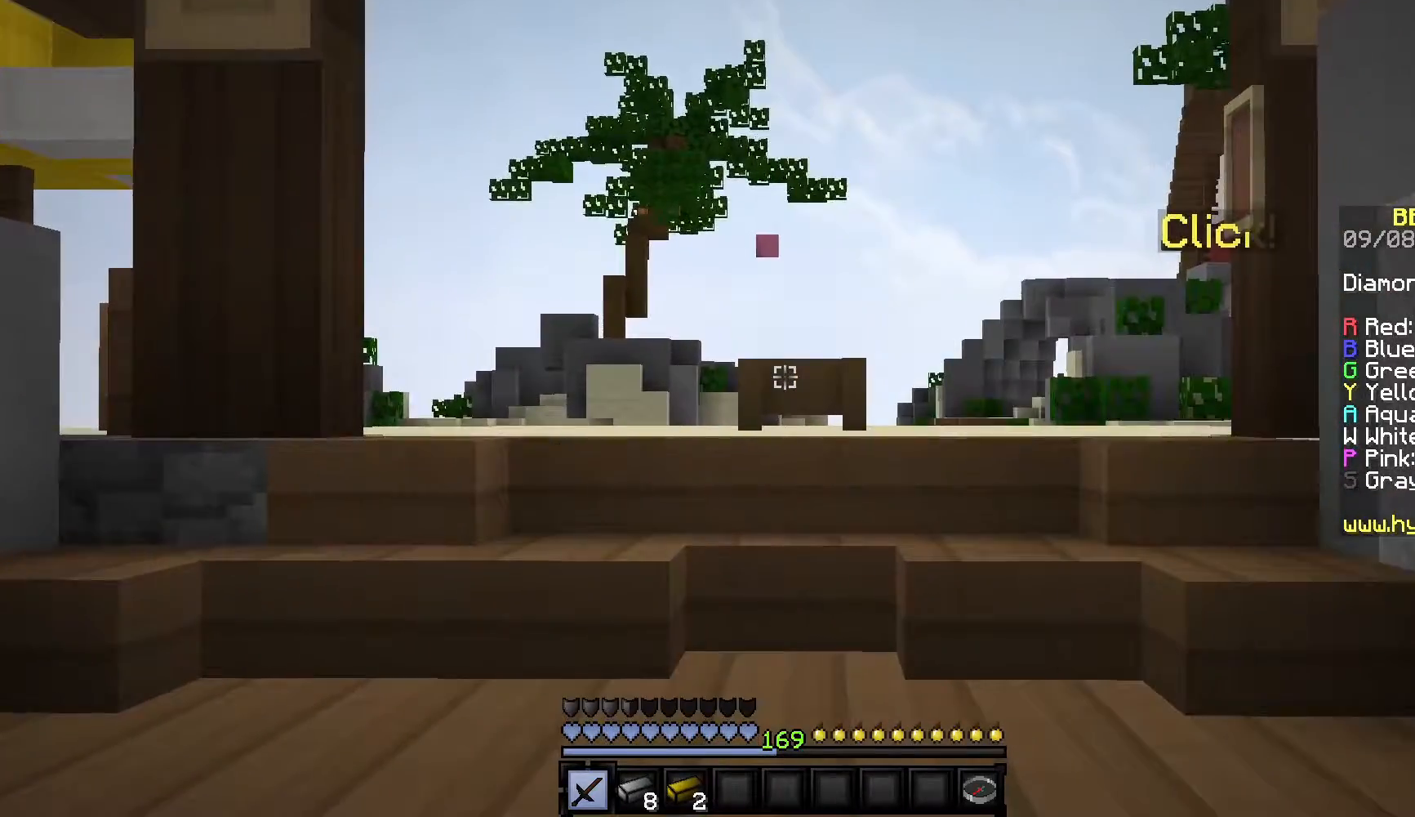
{"keys": [], "mouse": [], "events": []}
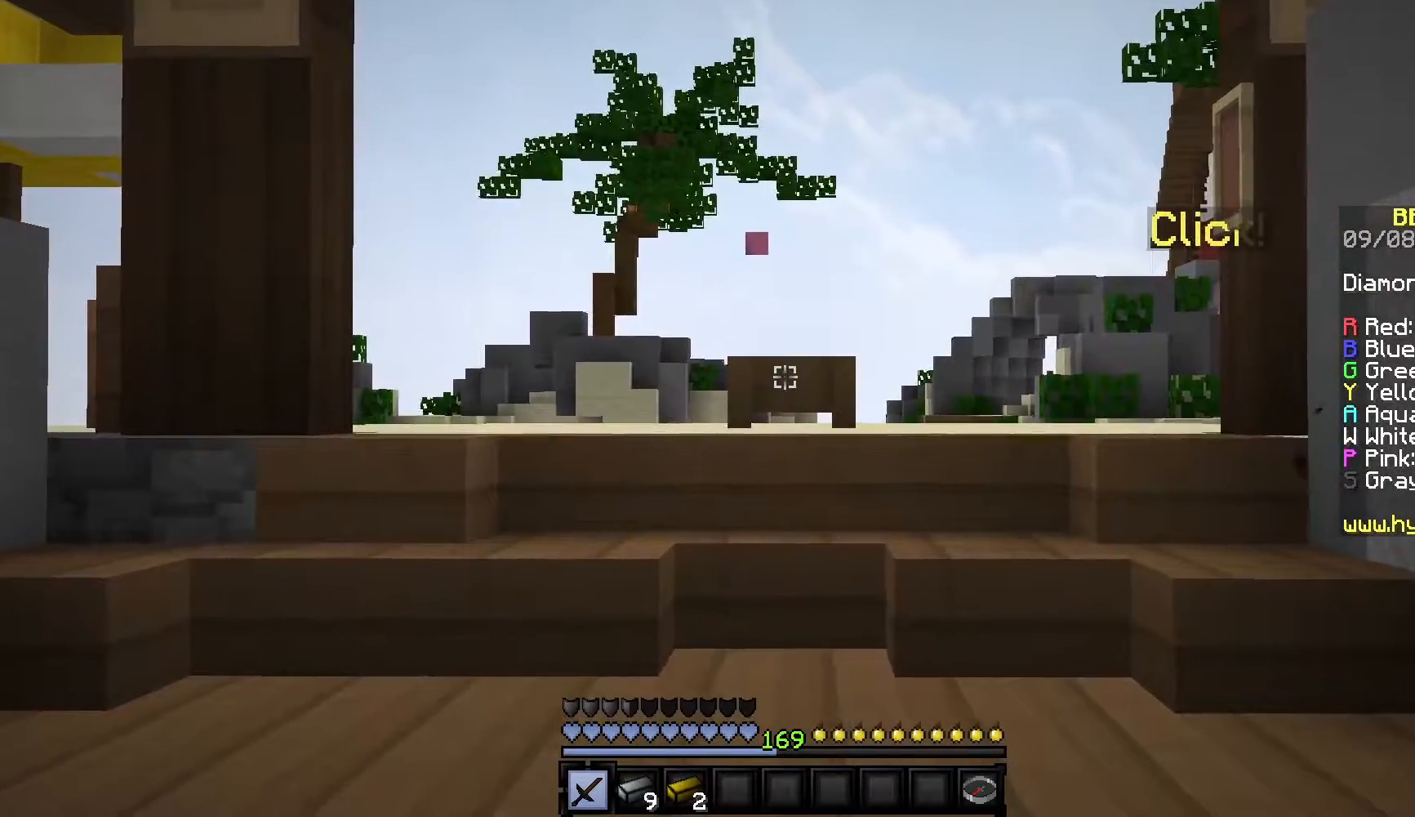
{"keys": [], "mouse": [], "events": [[67, "mouse_left", "down"], [133, "mouse_left", "up"], [150, "mouse_left", "down"], [183, "mouse_left", "up"], [217, "mouse_left", "down"], [250, "mouse_left", "up"], [267, "mouse_left", "down"], [350, "mouse_left", "up"]]}
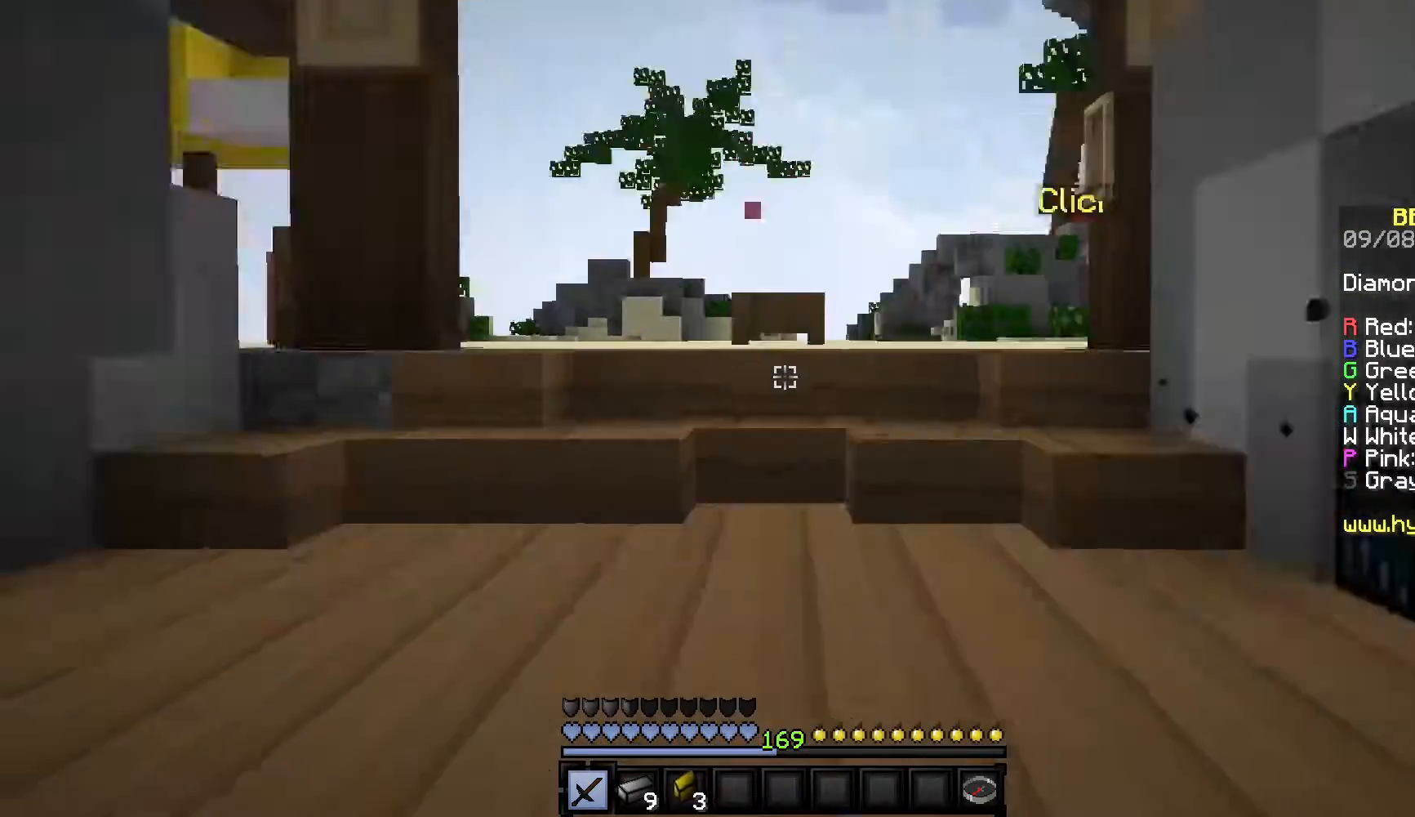
{"keys": [], "mouse": [], "events": []}
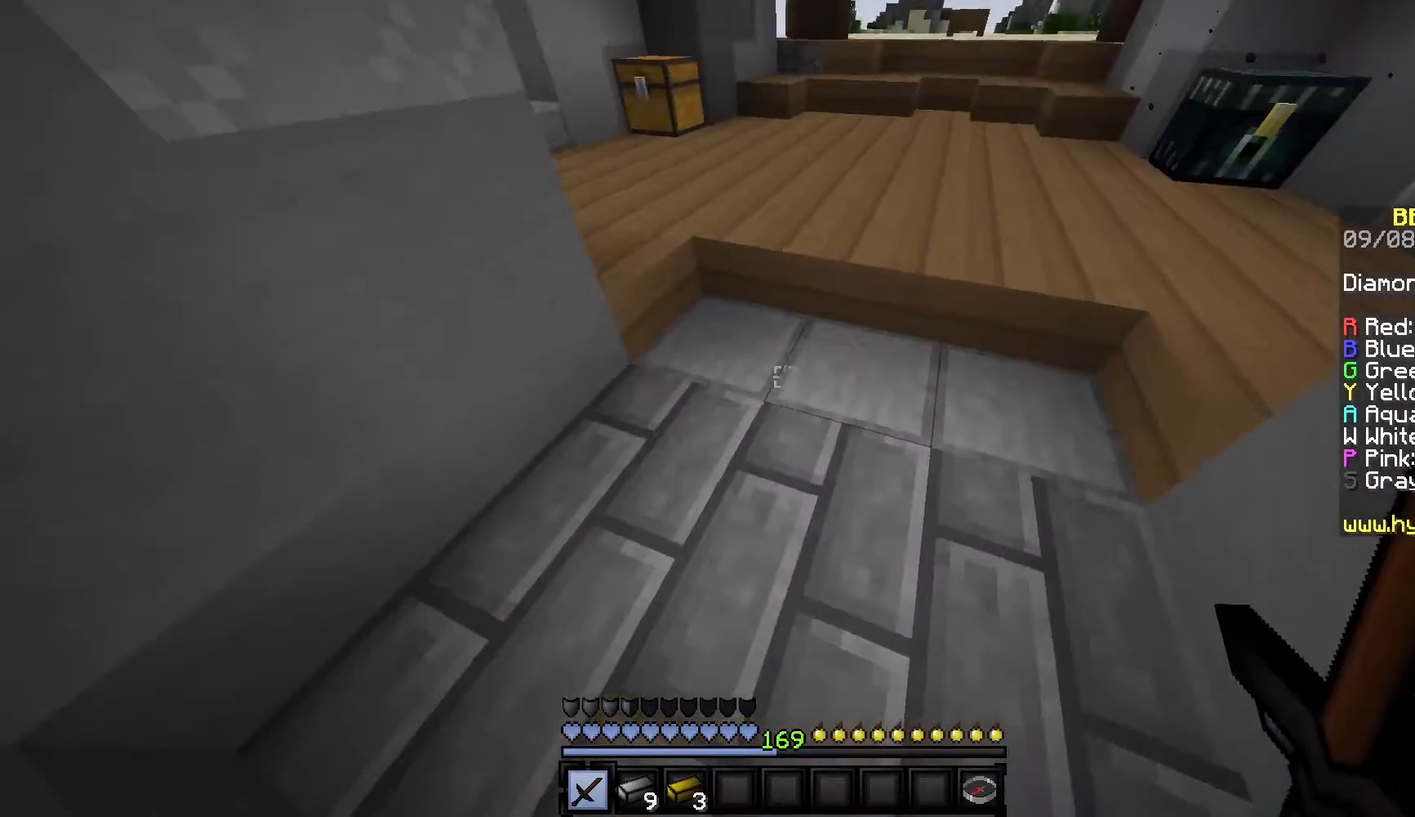
{"keys": [], "mouse": [], "events": [[300, "mouse_left", "down"], [383, "mouse_left", "up"]]}
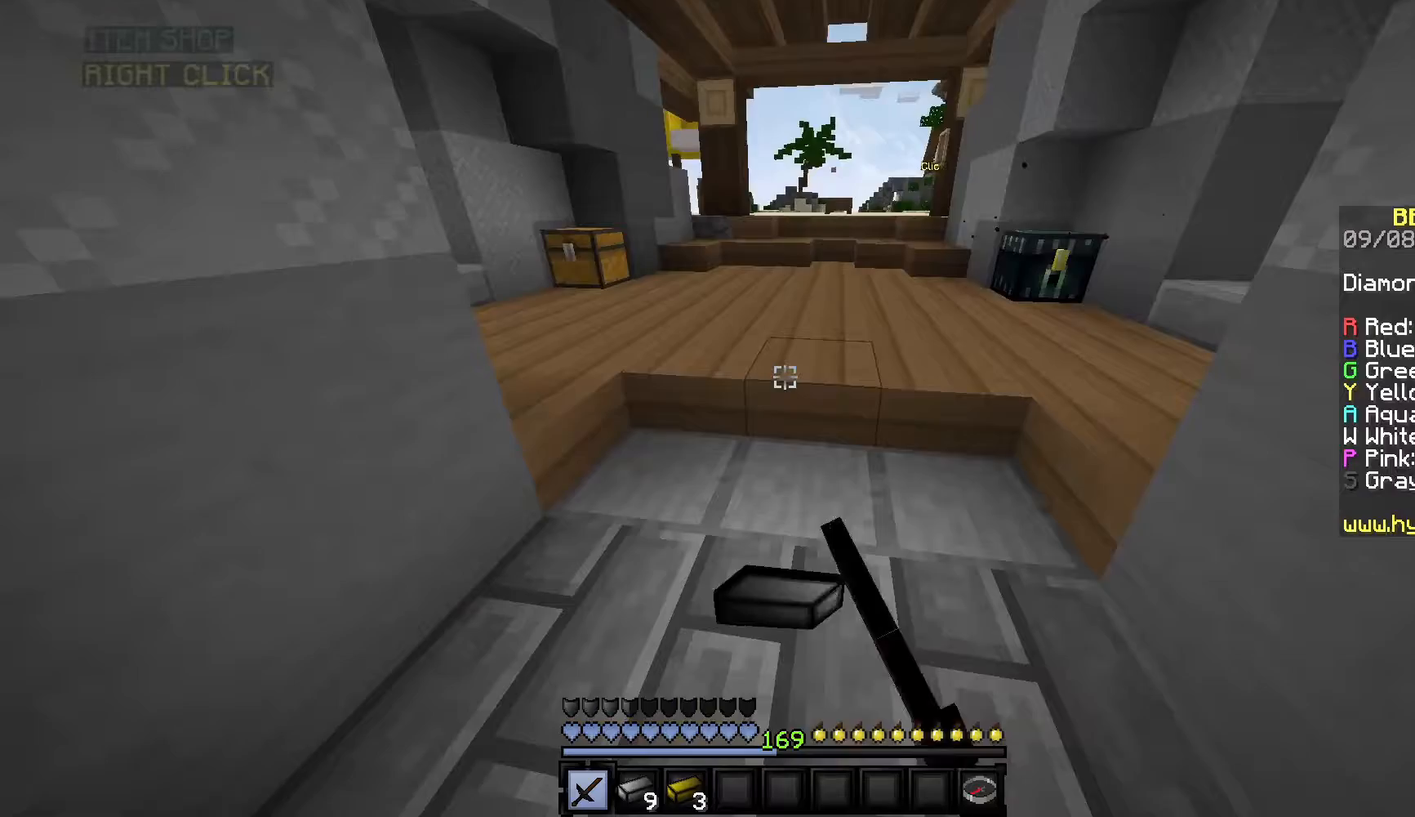
{"keys": [], "mouse": ["left"], "events": [[300, "mouse_left", "down"], [417, "mouse_left", "up"], [433, "mouse_left", "down"]]}
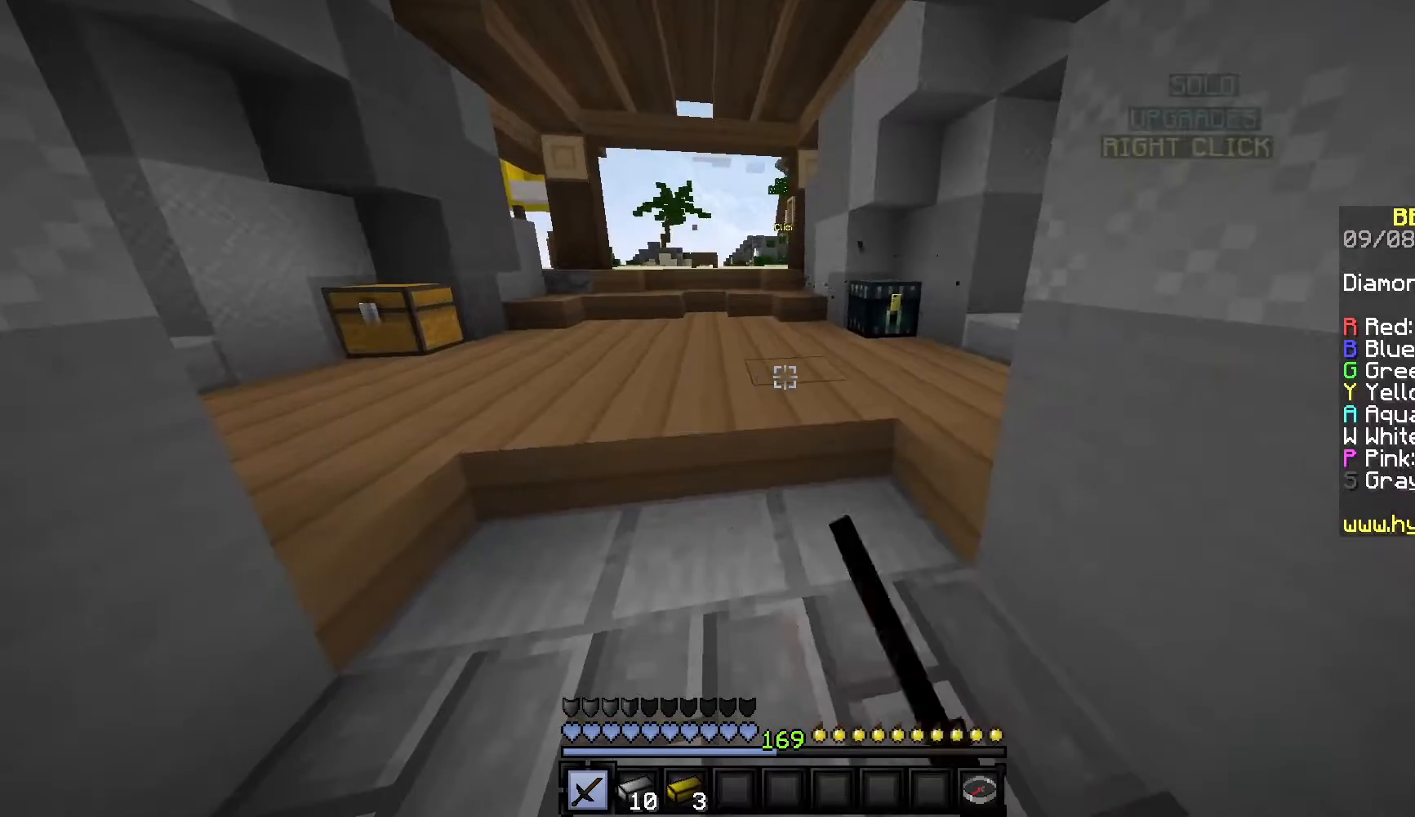
{"keys": [], "mouse": [], "events": [[33, "mouse_left", "up"]]}
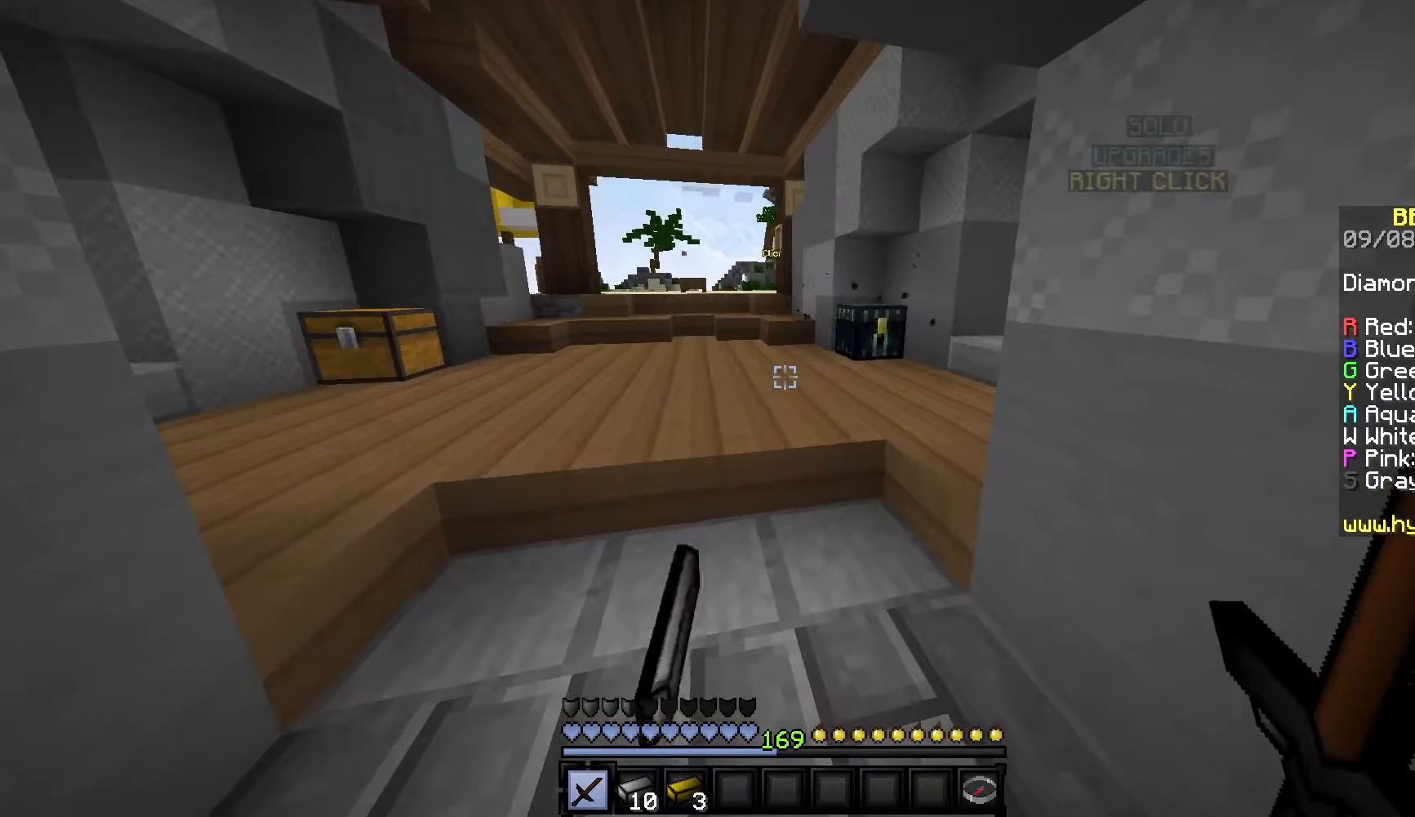
{"keys": [], "mouse": [], "events": [[100, "mouse_left", "down"], [167, "mouse_left", "up"], [183, "mouse_left", "down"], [217, "mouse_left", "up"], [233, "mouse_left", "down"], [317, "mouse_left", "up"]]}
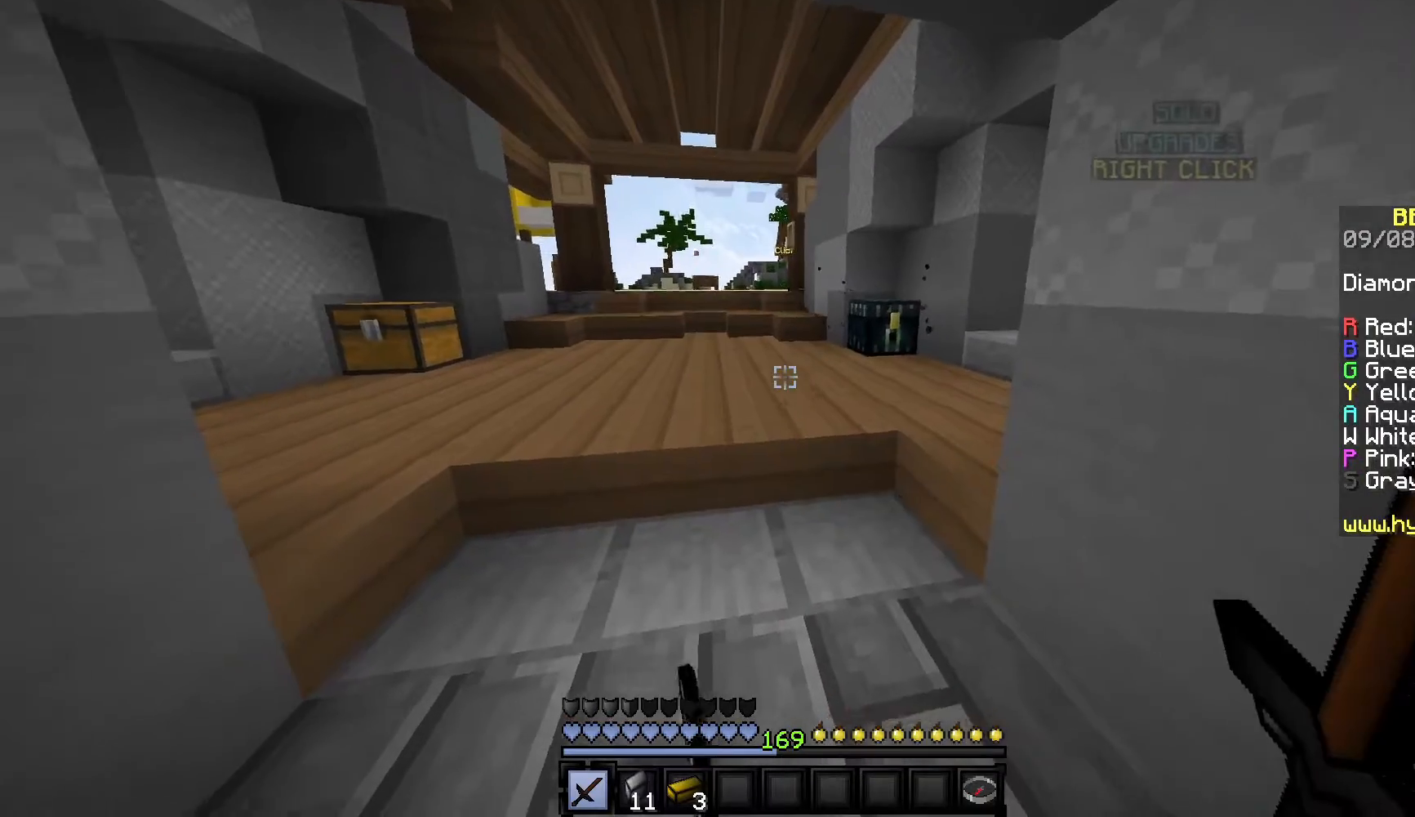
{"keys": ["w"], "mouse": [], "events": [[367, "w", "down"]]}
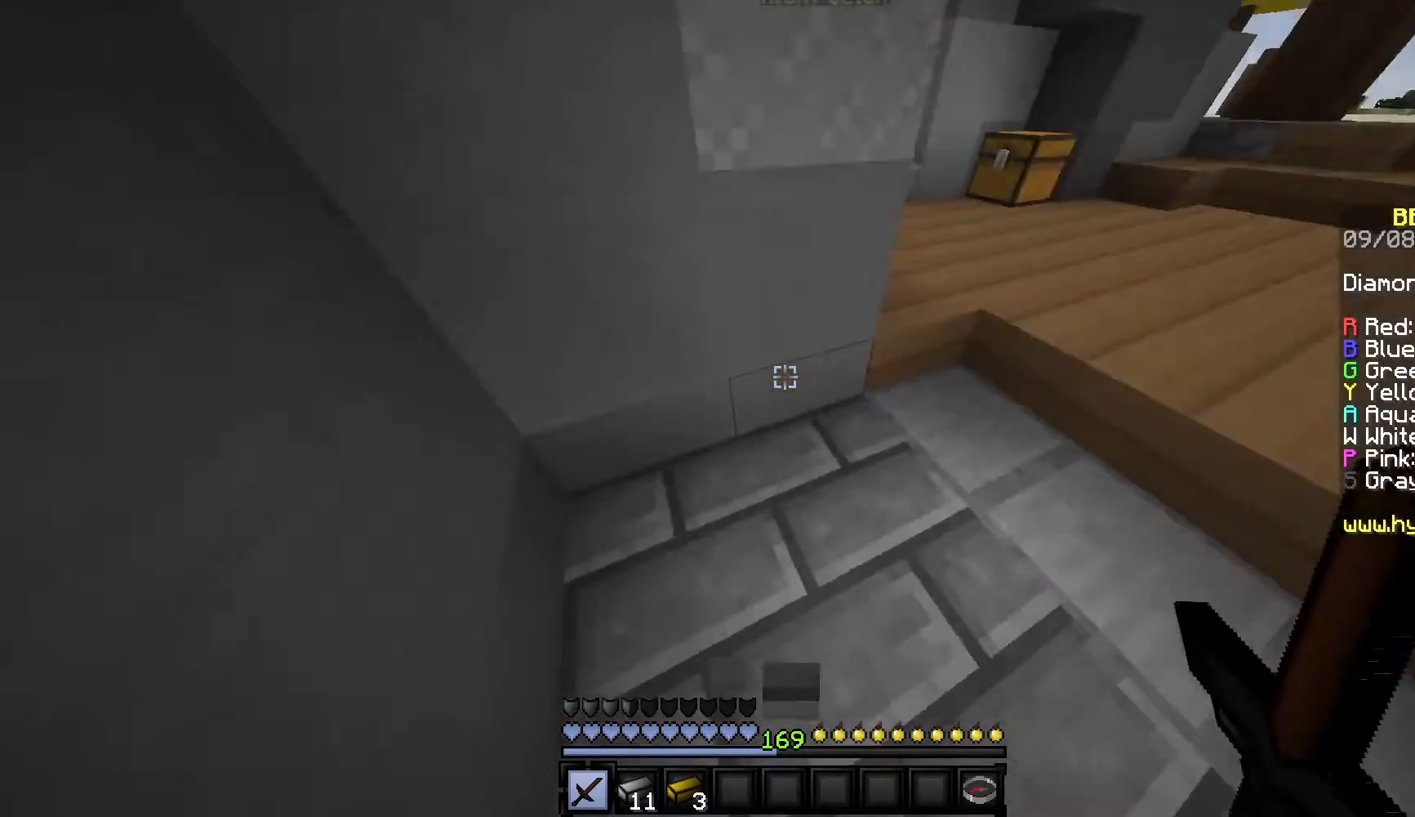
{"keys": ["w"], "mouse": [], "events": [[17, "w", "up"], [367, "w", "down"]]}
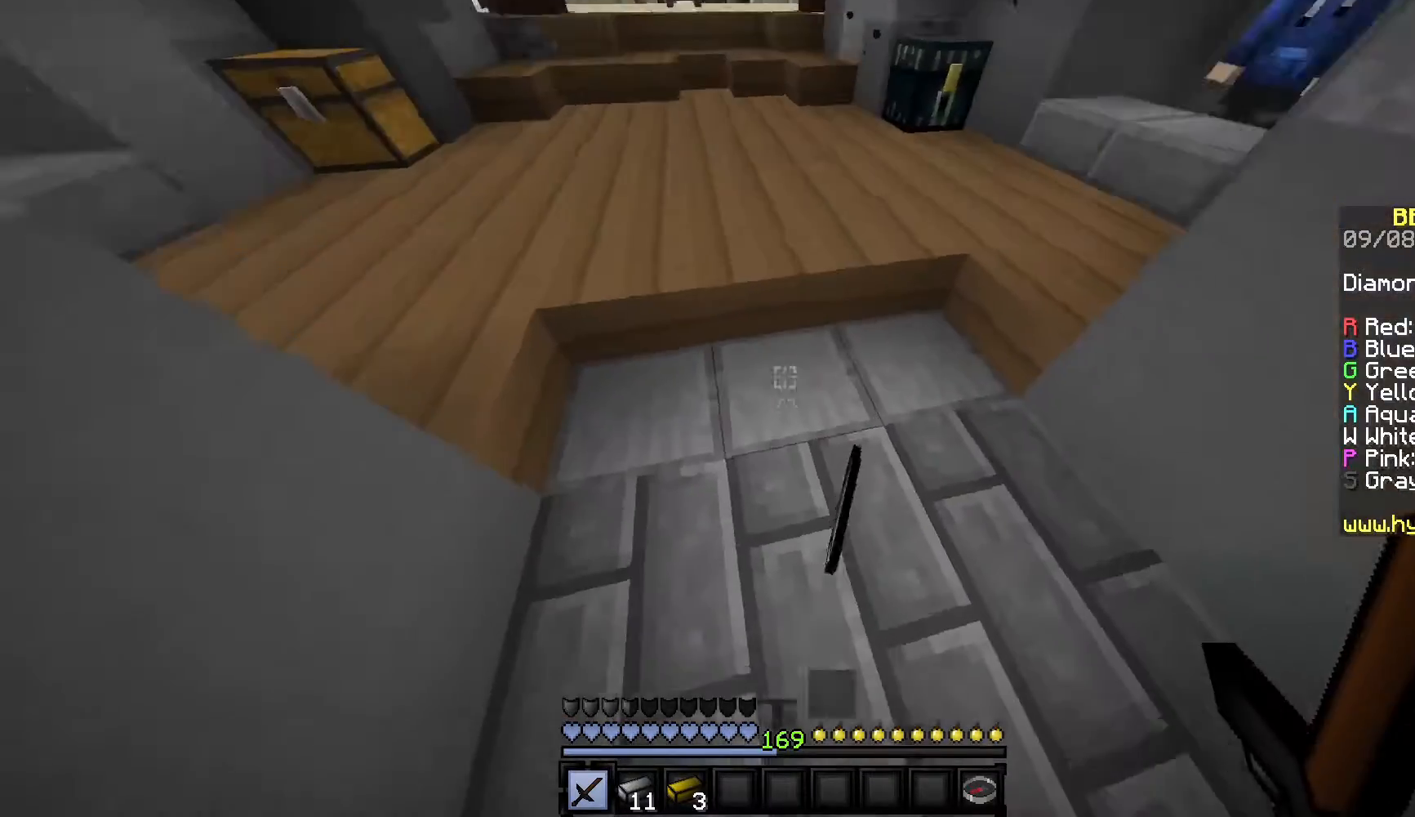
{"keys": ["w"], "mouse": [], "events": []}
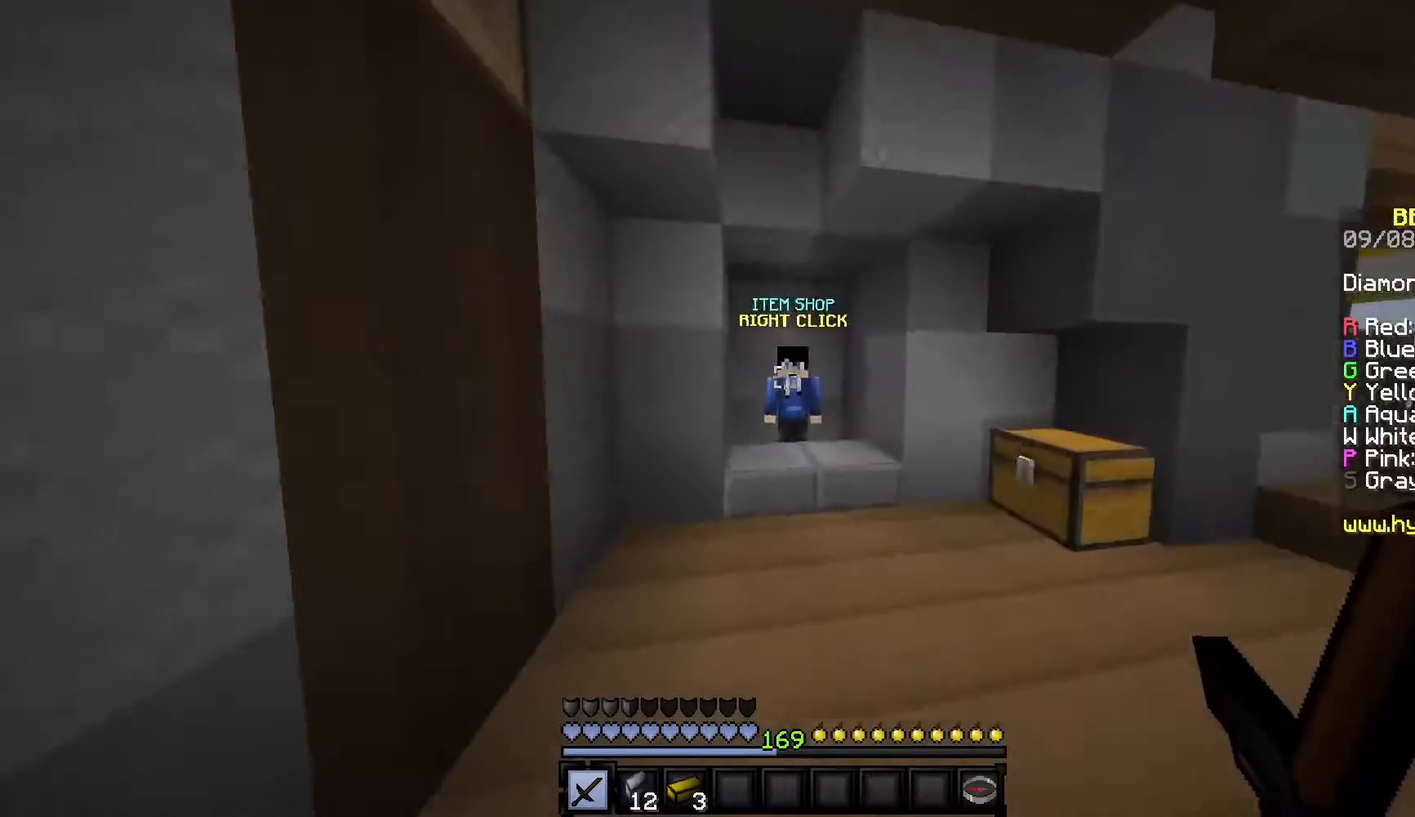
{"keys": ["w"], "mouse": [], "events": [[133, "w", "up"], [200, "w", "down"]]}
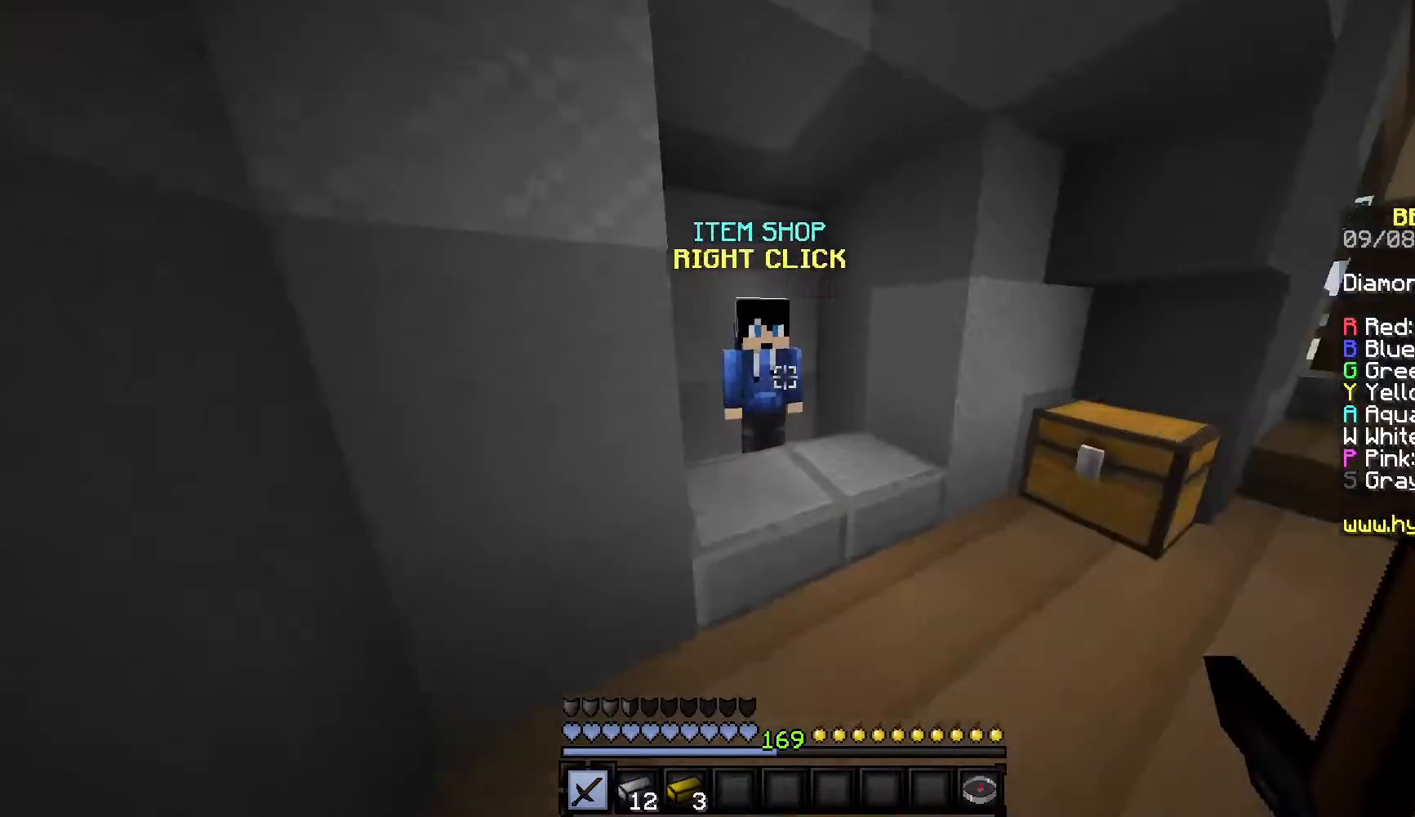
{"keys": [], "mouse": [], "events": [[100, "mouse_right", "down"], [233, "w", "up"], [300, "mouse_right", "up"]]}
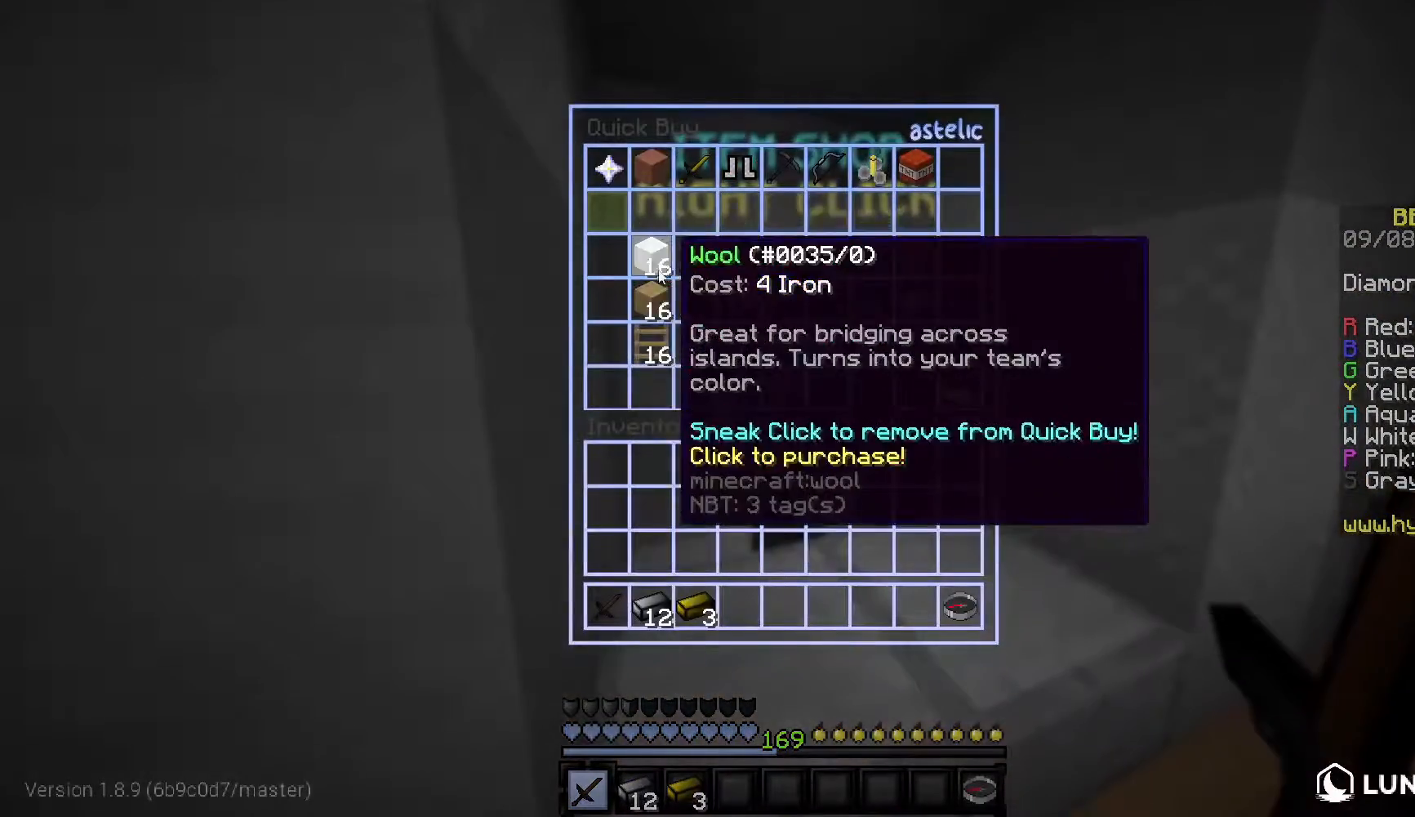
{"keys": [], "mouse": [], "events": []}
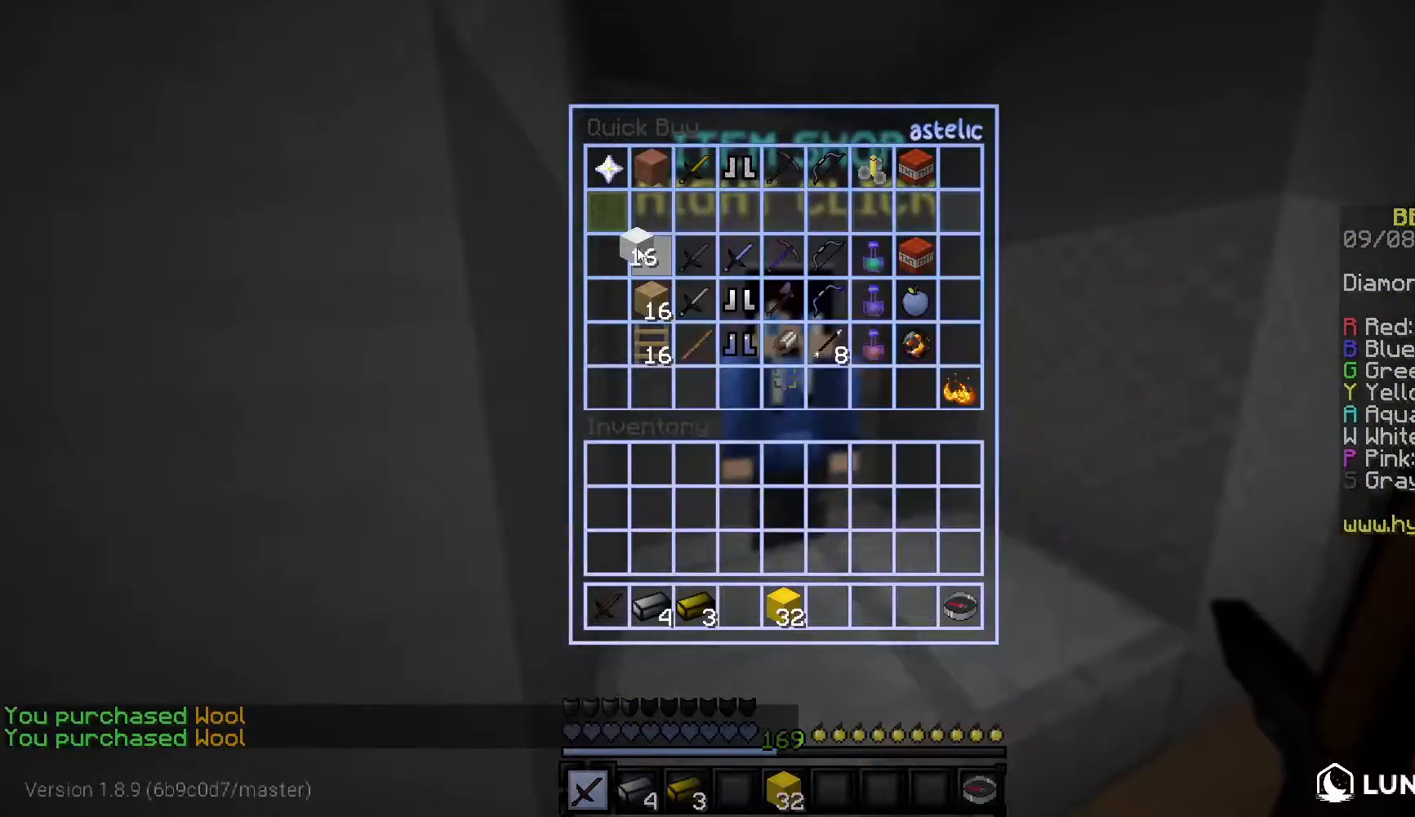
{"keys": ["w"], "mouse": [], "events": [[267, "w", "down"]]}
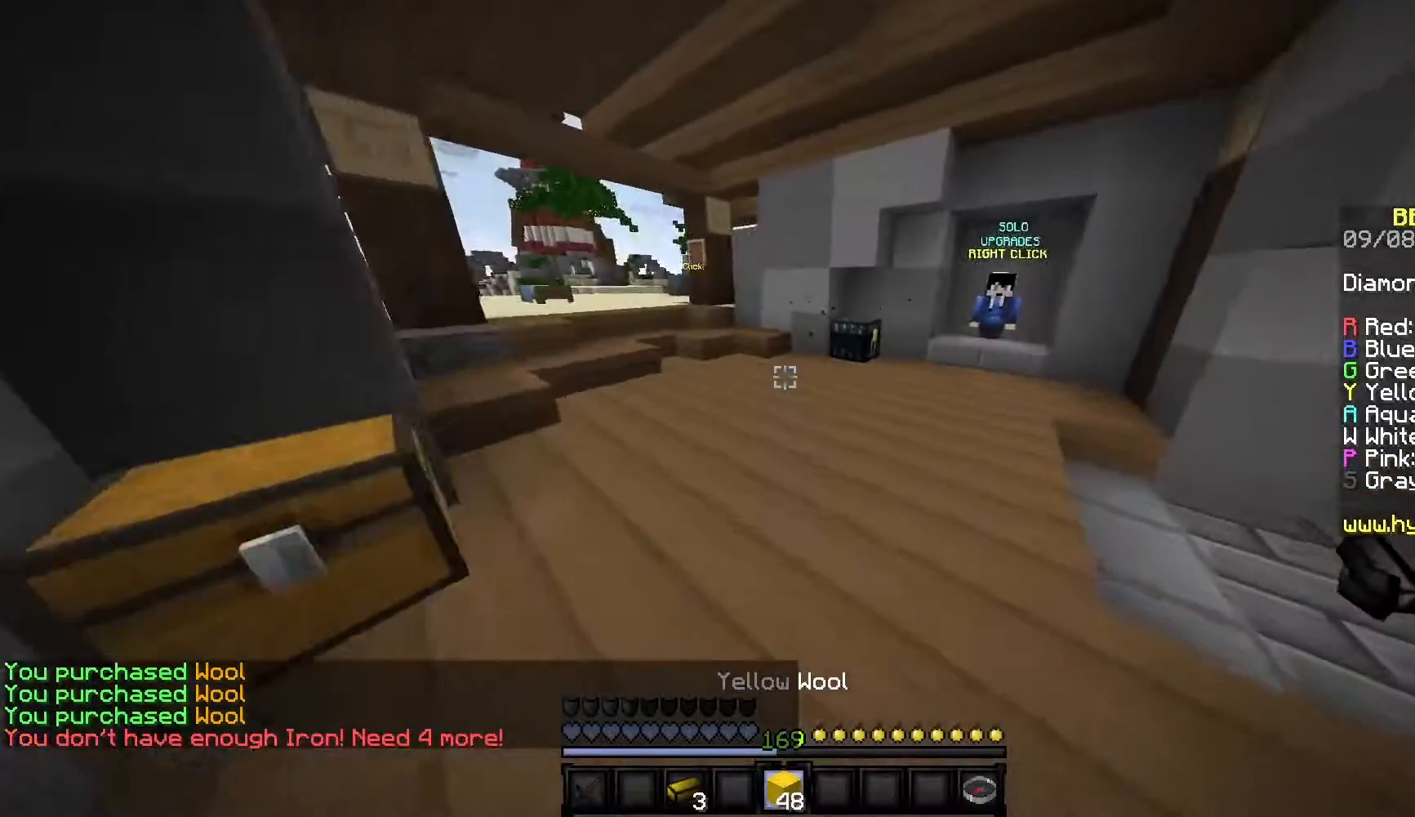
{"keys": ["w"], "mouse": [], "events": []}
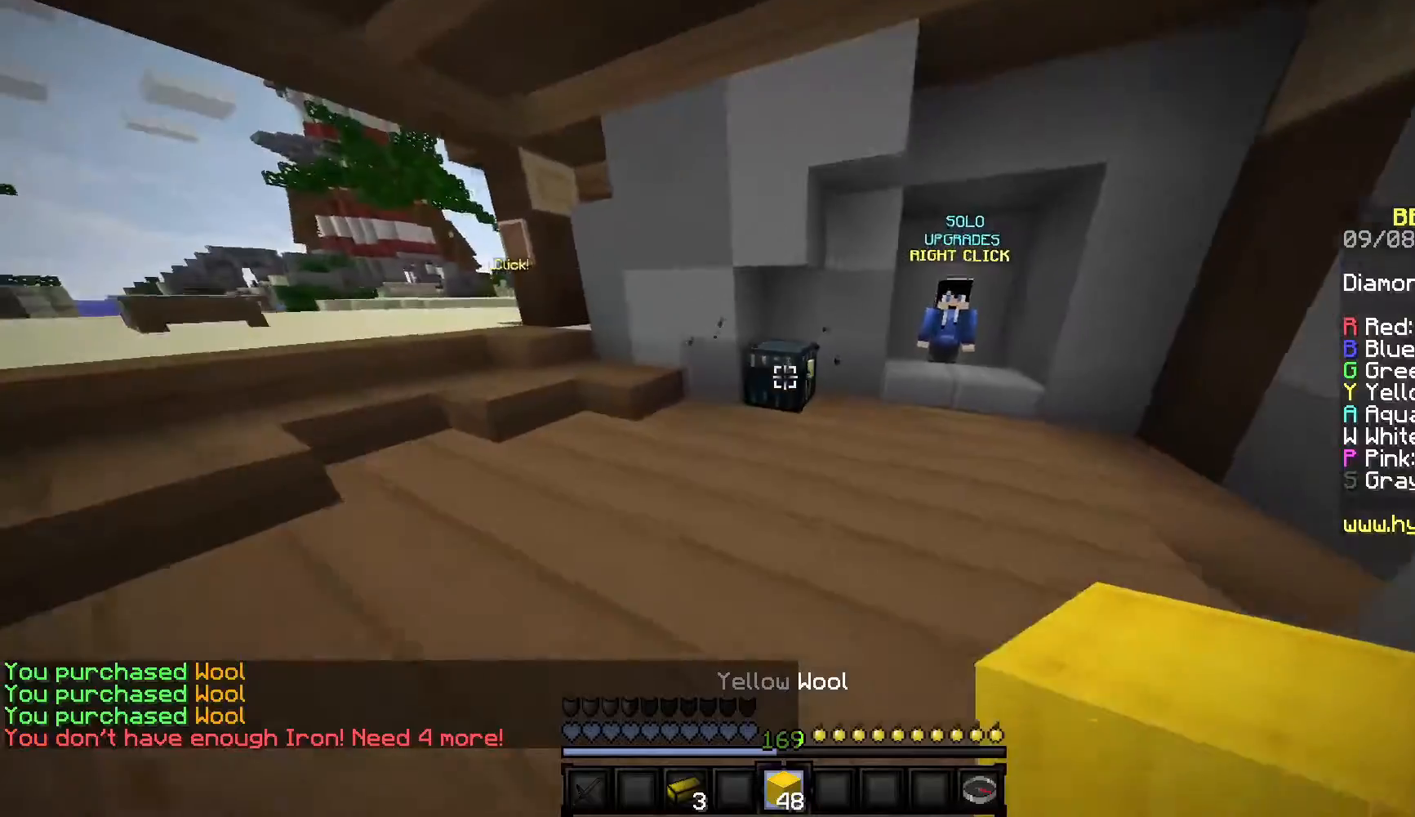
{"keys": [], "mouse": [], "events": [[17, "mouse_right", "down"], [150, "mouse_right", "up"], [333, "w", "up"]]}
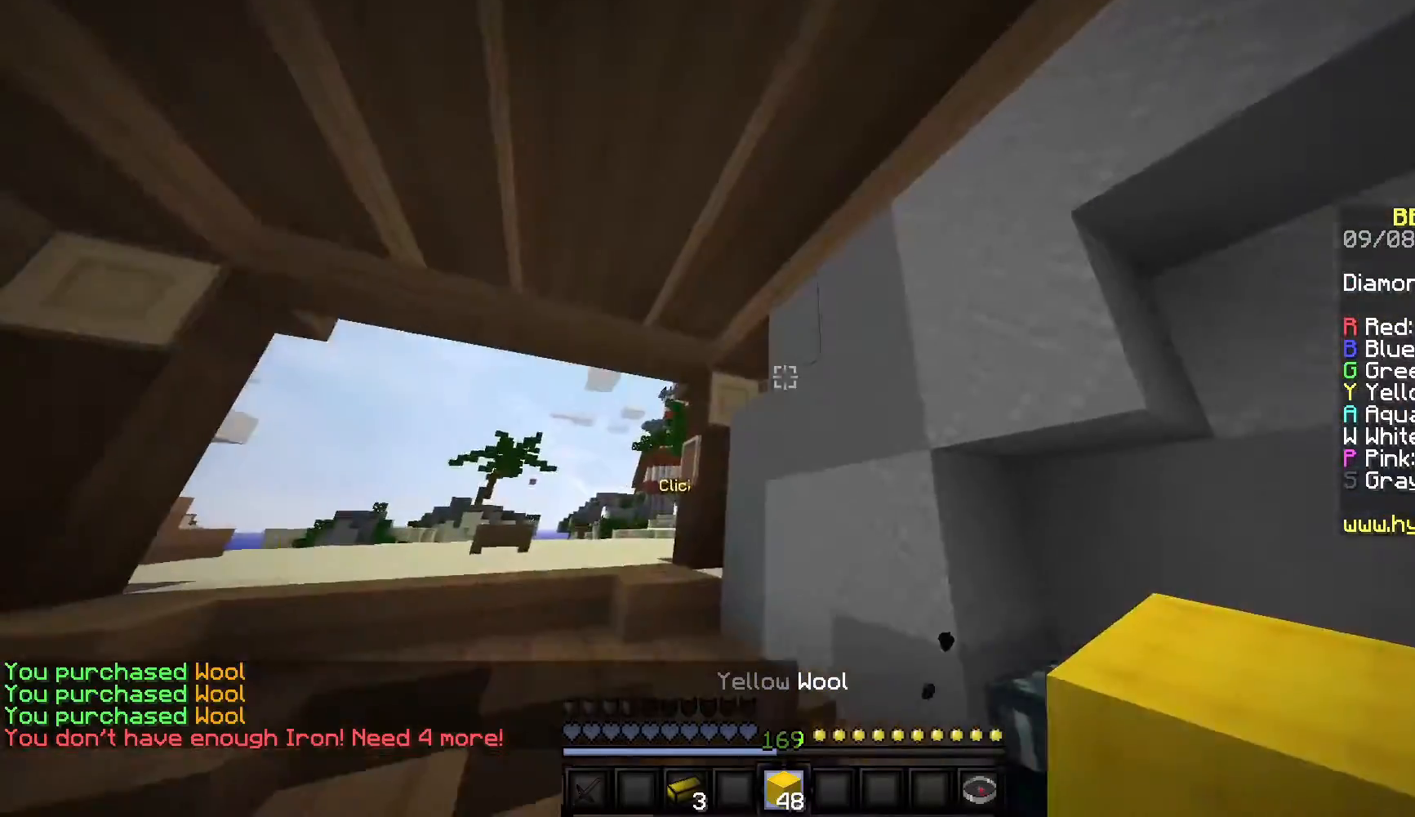
{"keys": [], "mouse": [], "events": []}
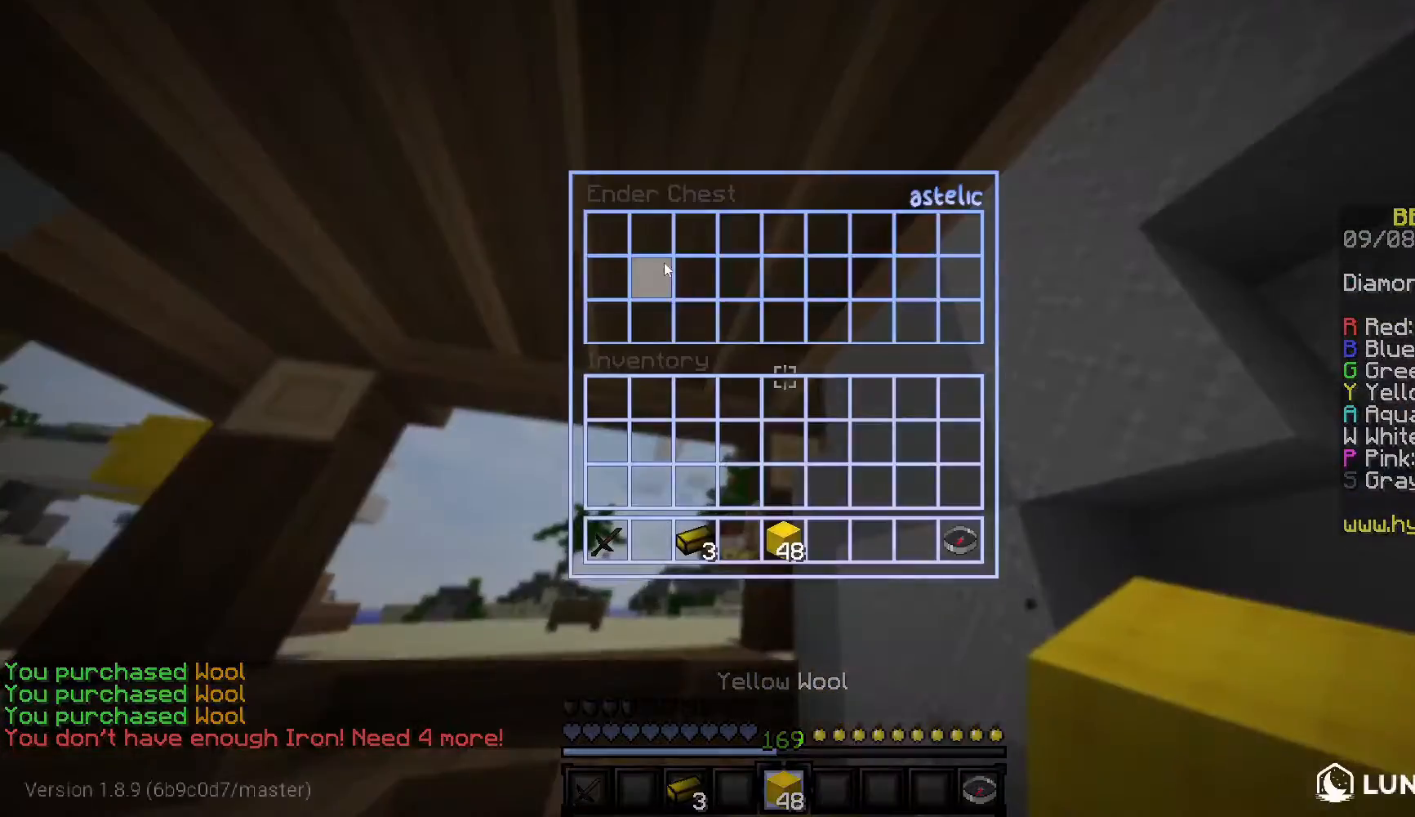
{"keys": ["w"], "mouse": [], "events": [[500, "w", "down"]]}
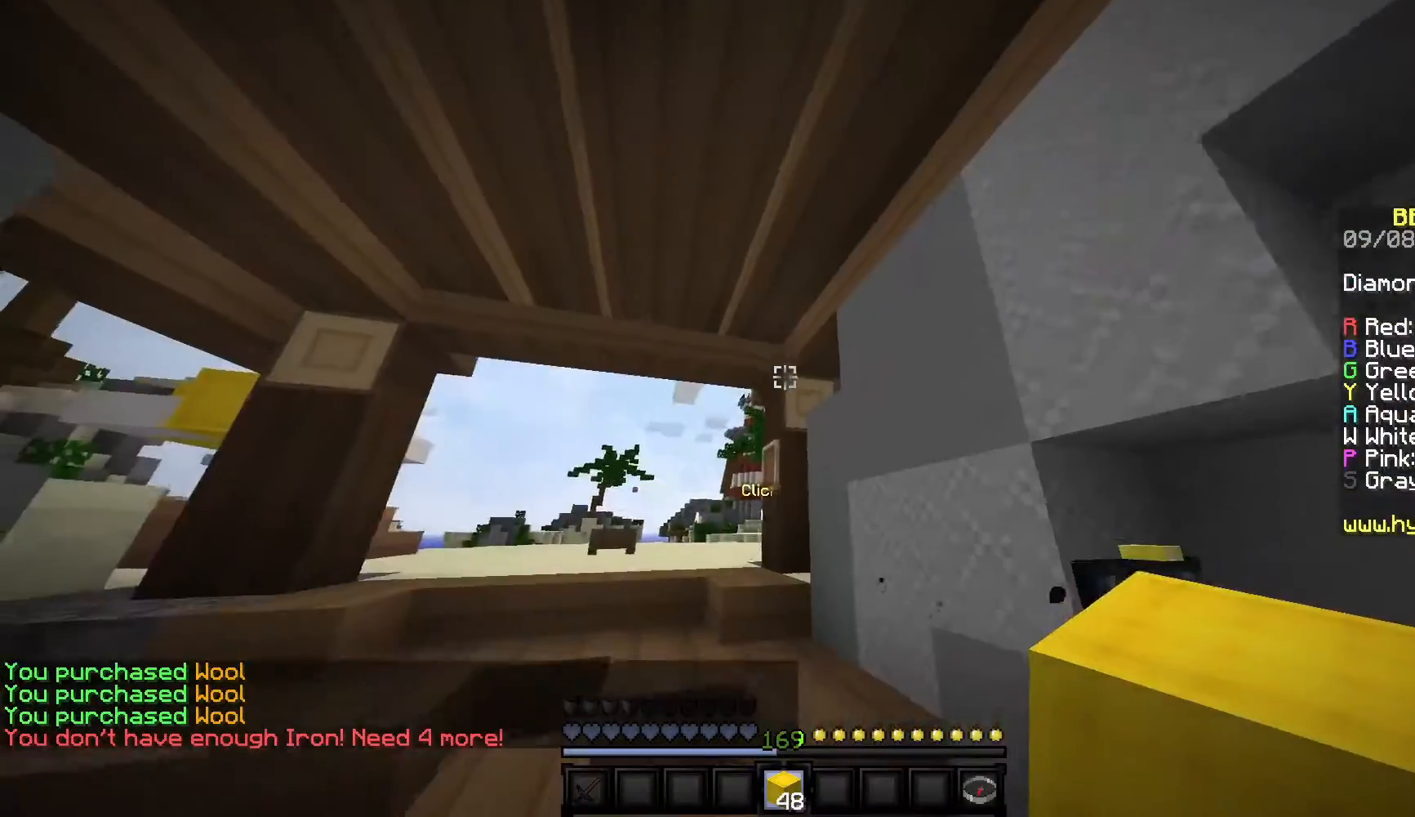
{"keys": ["w"], "mouse": [], "events": []}
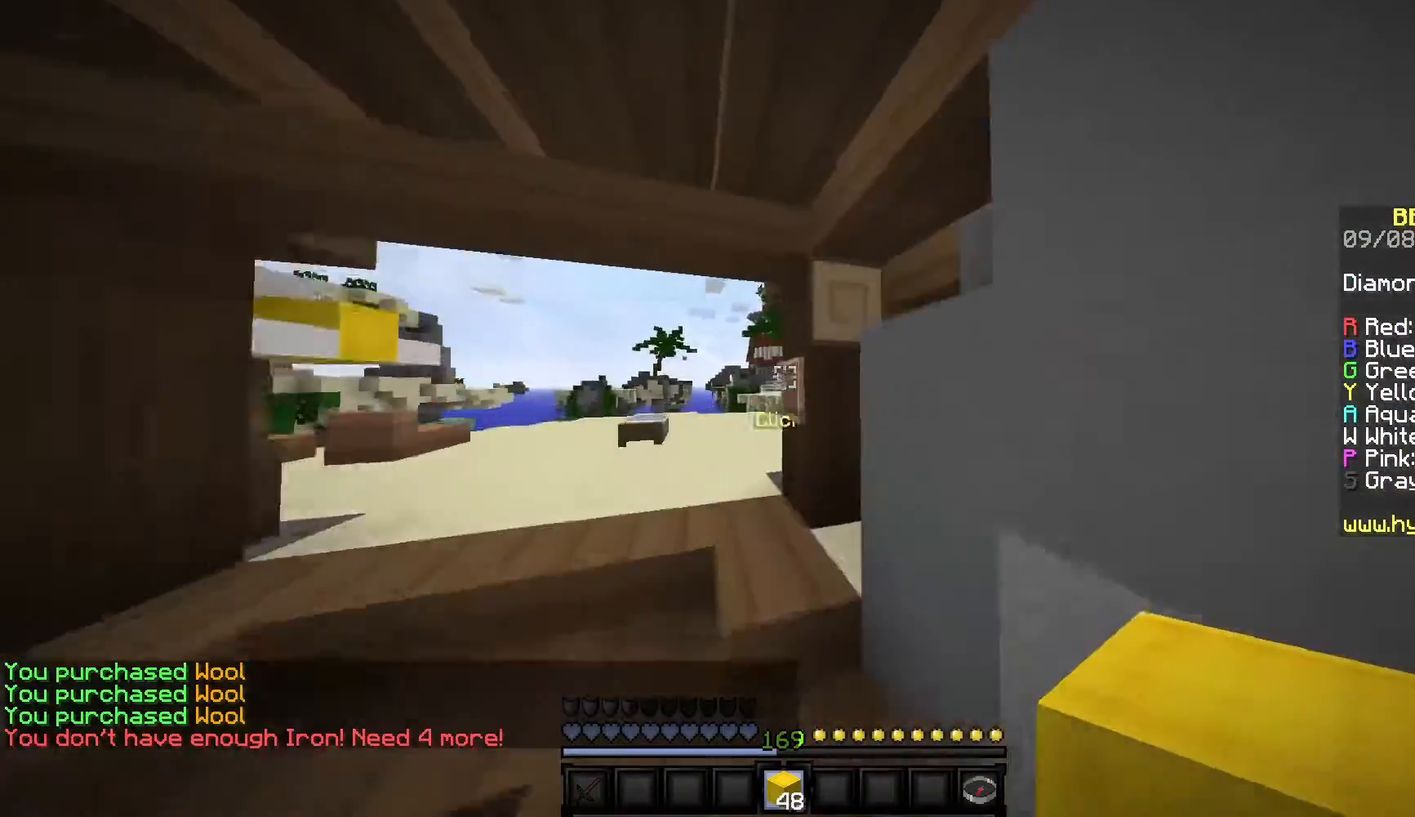
{"keys": [], "mouse": ["left"], "events": [[283, "a", "down"], [383, "mouse_left", "down"], [500, "a", "up"], [500, "w", "up"]]}
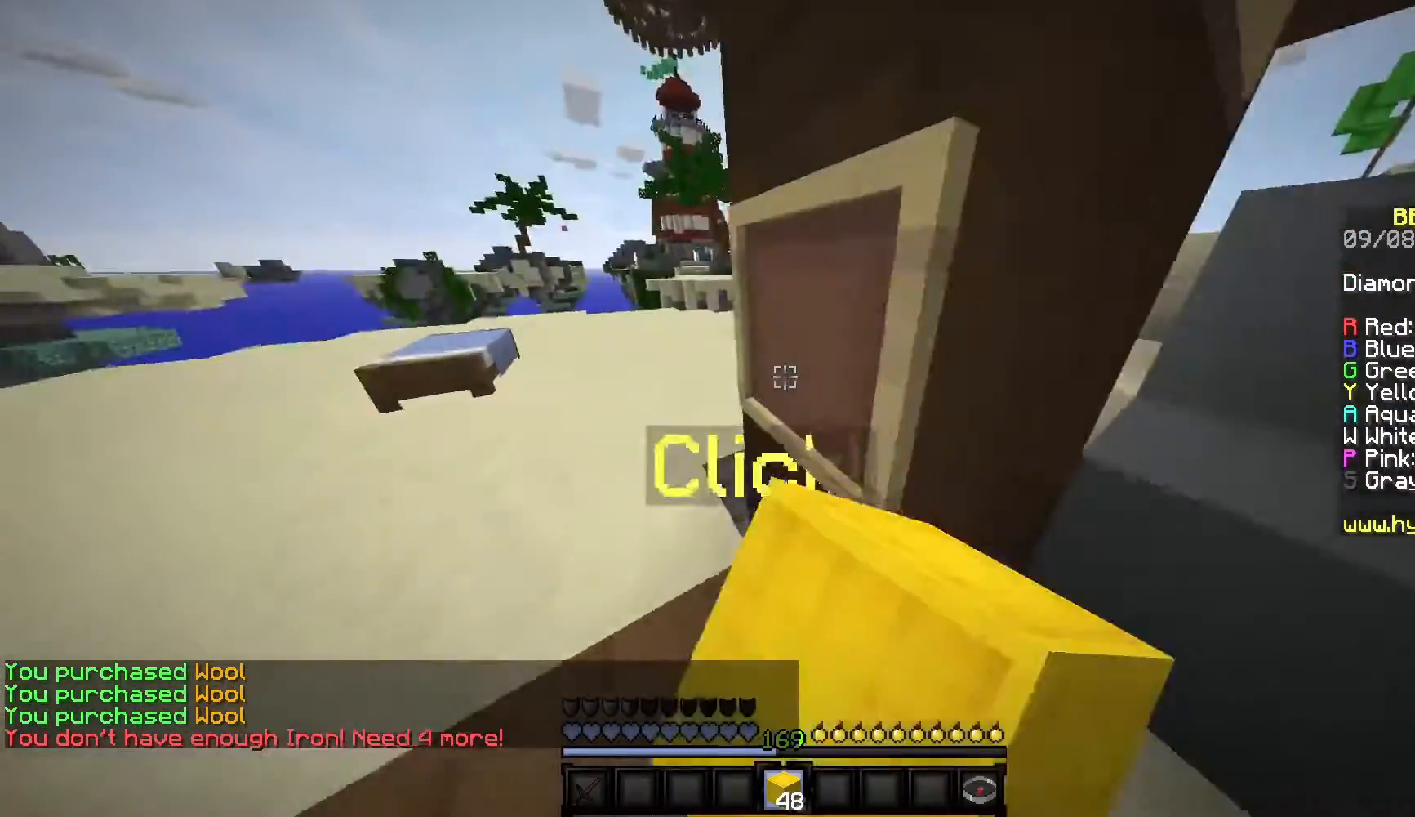
{"keys": ["a", "w"], "mouse": [], "events": [[50, "mouse_left", "up"], [83, "mouse_left", "down"], [133, "a", "down"], [183, "w", "down"], [200, "mouse_left", "up"]]}
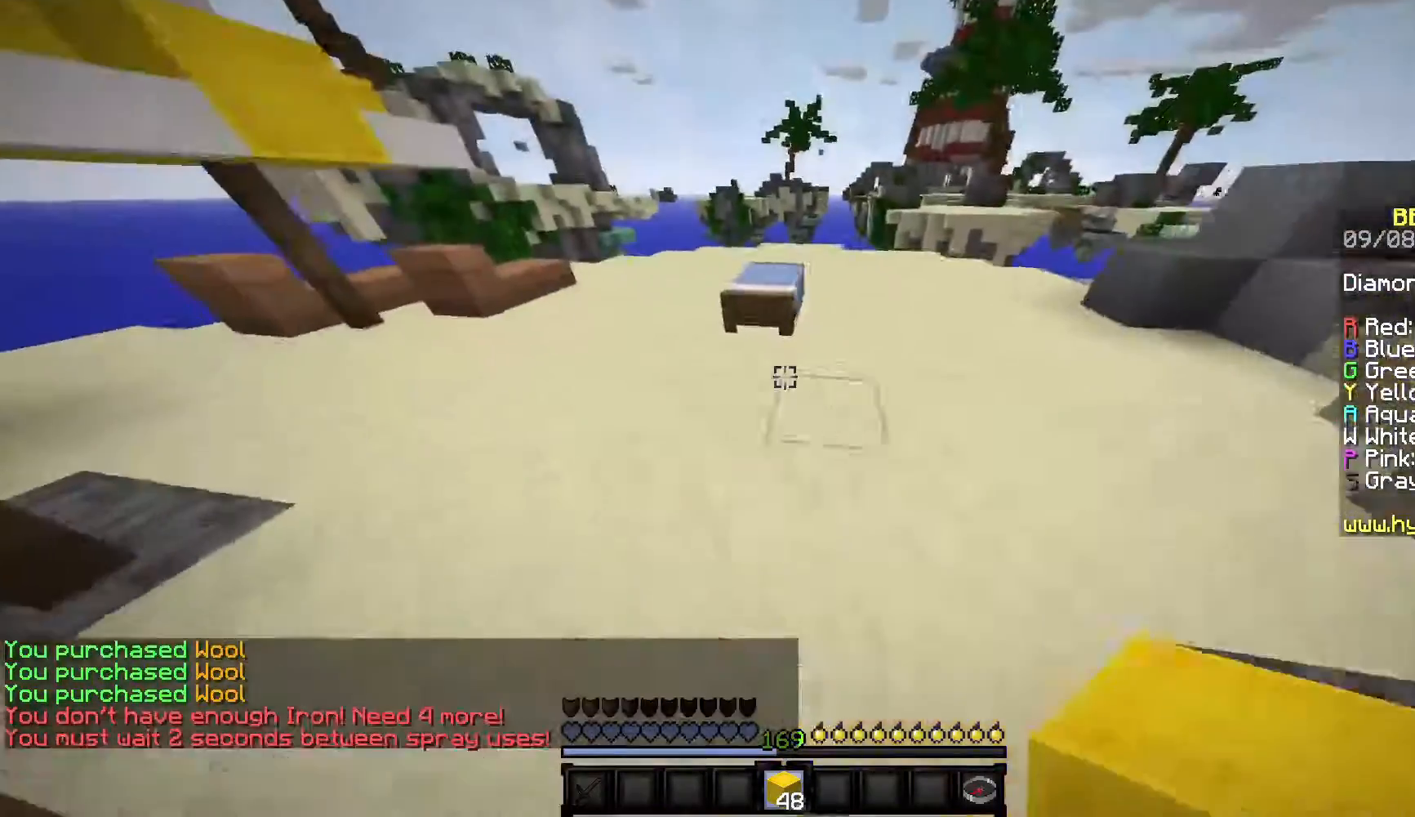
{"keys": [], "mouse": ["right"], "events": [[33, "a", "up"], [83, "mouse_right", "down"], [200, "mouse_right", "up"], [433, "w", "up"], [483, "mouse_right", "down"]]}
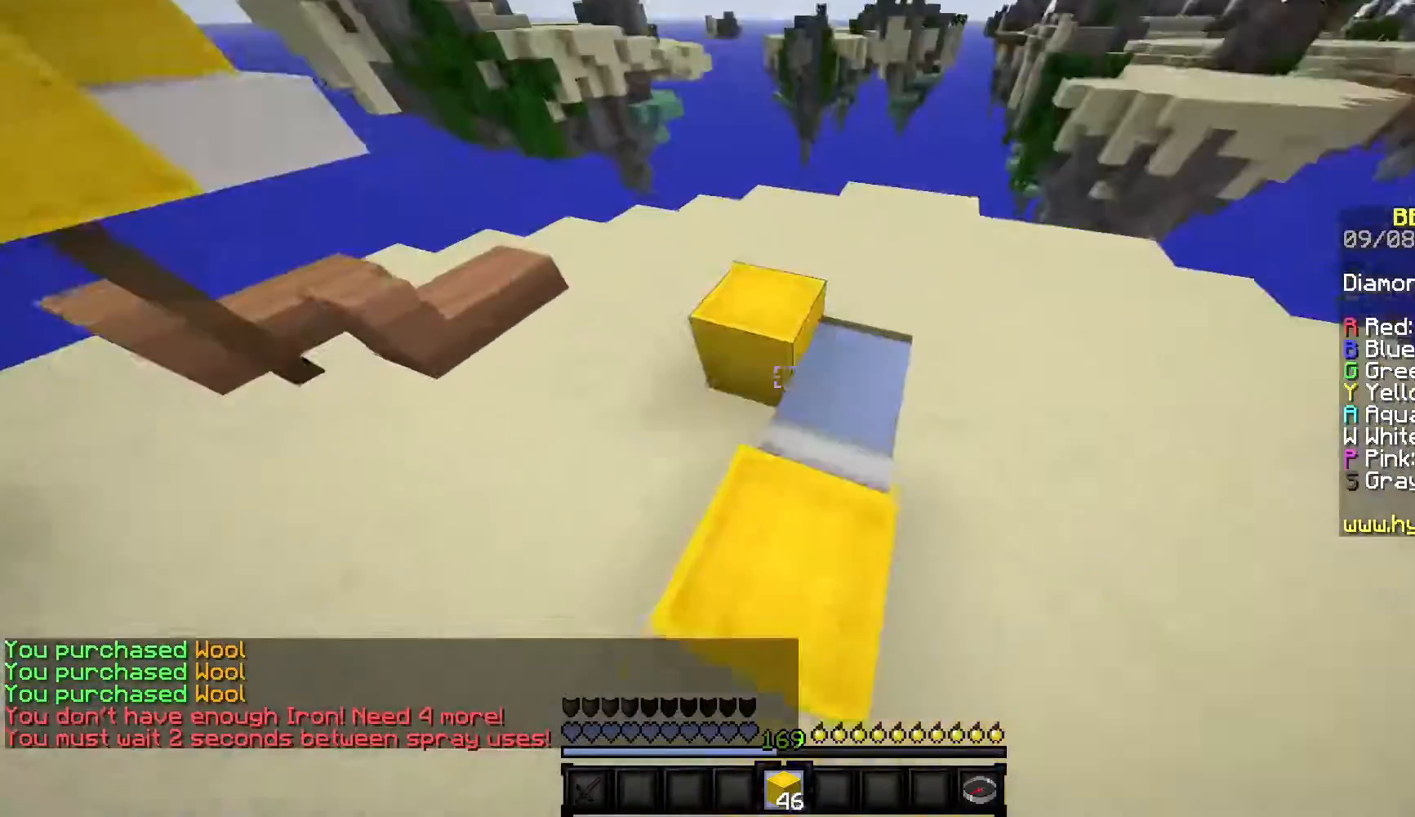
{"keys": [], "mouse": ["right"], "events": [[283, "mouse_right", "up"], [433, "mouse_right", "down"]]}
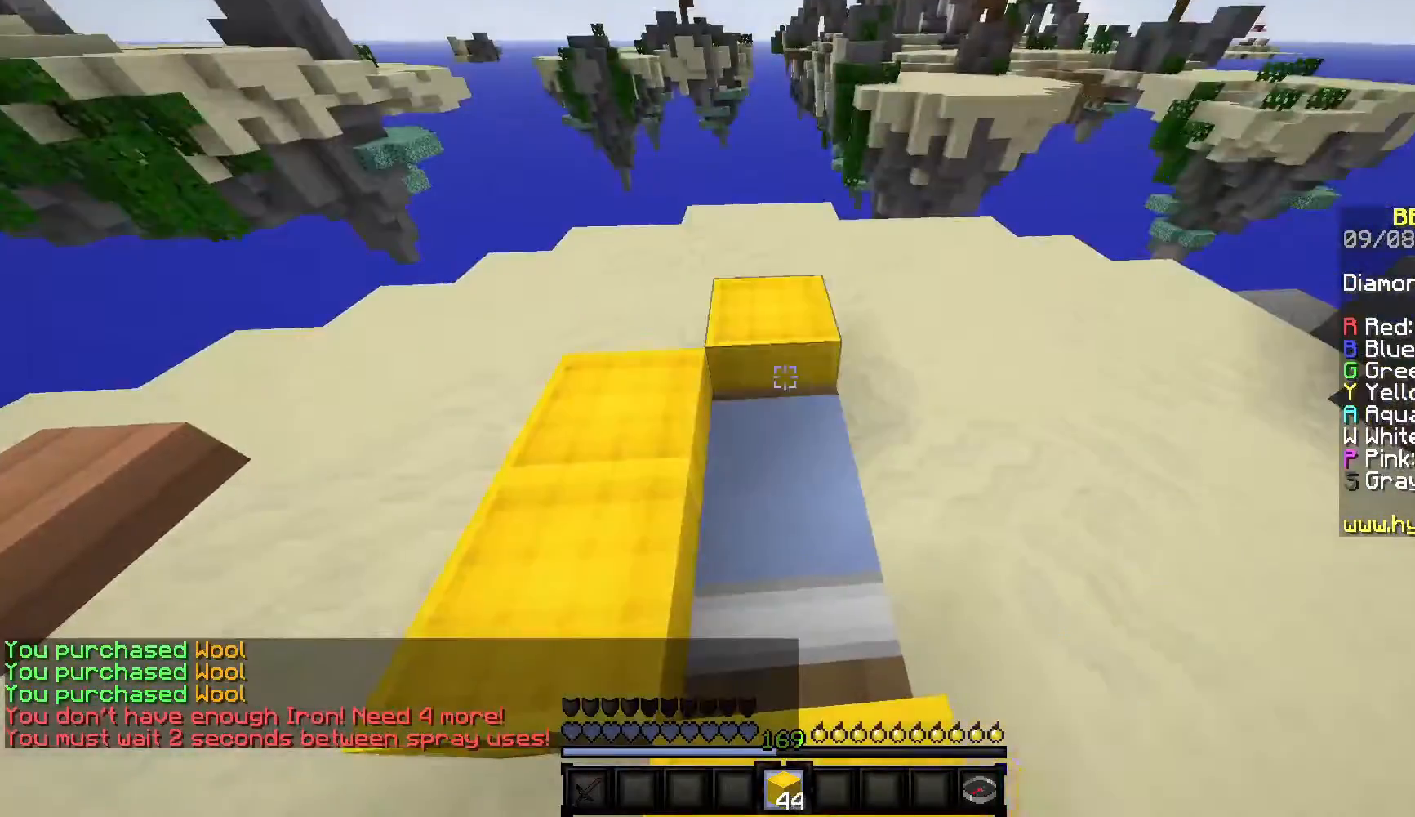
{"keys": [], "mouse": [], "events": [[17, "d", "down"], [83, "mouse_right", "up"], [150, "mouse_right", "down"], [167, "d", "up"], [267, "s", "down"], [433, "mouse_right", "up"], [483, "s", "up"]]}